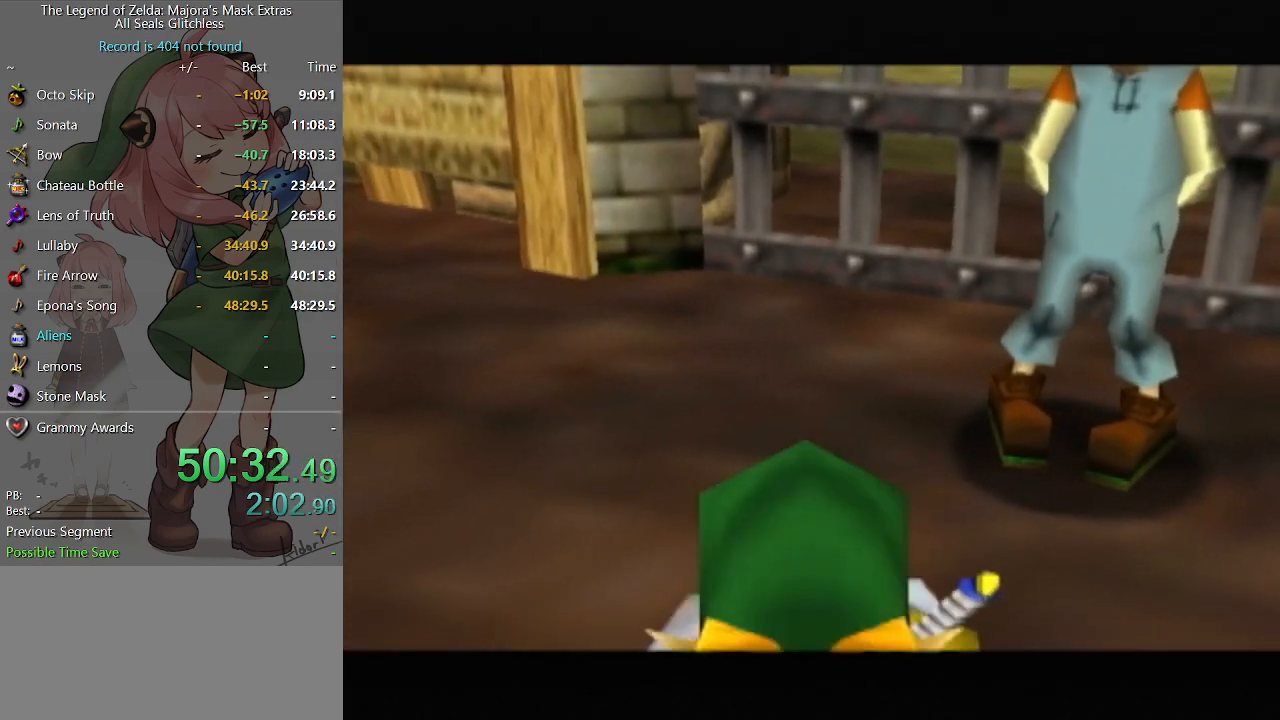
Gameplay with a controller (Nintendo layout); each line is a JSON object with the inputs held at the frame after it. "events" lists button and stick changes between this image and that frame as [ms after this image, input, new state], when the widget could be followed in between. Not read: L3 R3.
{"buttons": ["A"], "left_stick": "center", "right_stick": "center", "events": [[33, "B", "down"], [67, "B", "up"], [100, "A", "down"], [133, "A", "up"], [133, "B", "down"], [200, "B", "up"], [233, "A", "down"], [300, "A", "up"], [300, "B", "down"], [367, "B", "up"], [400, "A", "down"], [433, "A", "up"], [500, "A", "down"]]}
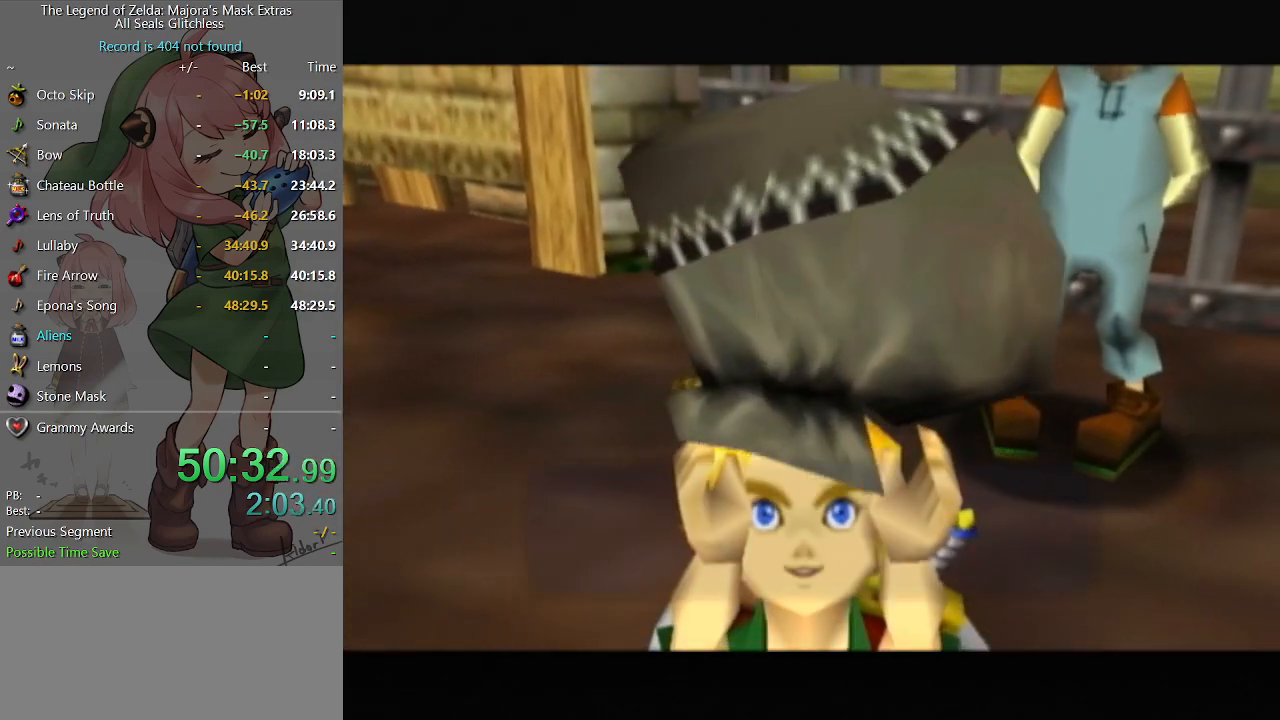
{"buttons": ["A"], "left_stick": "center", "right_stick": "center", "events": [[33, "A", "up"], [33, "B", "down"], [67, "B", "up"], [100, "A", "down"], [167, "A", "up"], [167, "B", "down"], [233, "B", "up"], [267, "A", "down"], [300, "A", "up"], [300, "B", "down"], [333, "B", "up"], [367, "A", "down"], [400, "A", "up"], [433, "B", "down"], [467, "A", "down"], [467, "B", "up"]]}
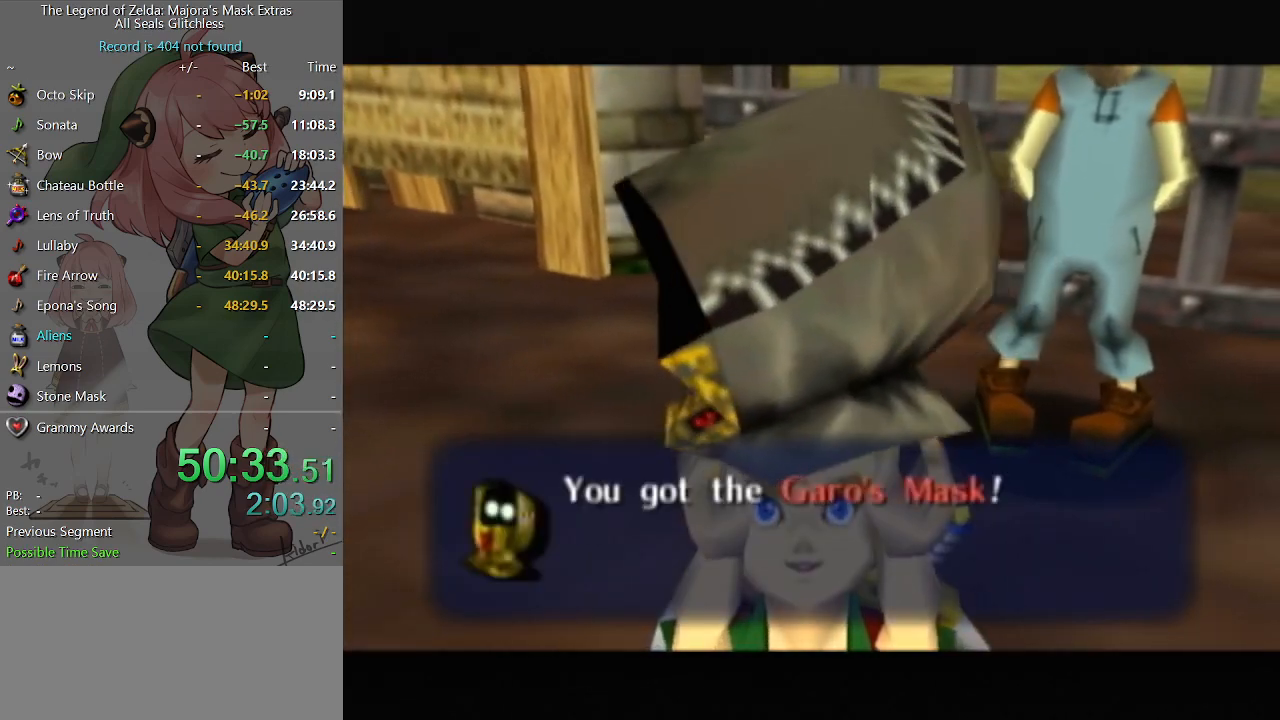
{"buttons": [], "left_stick": "center", "right_stick": "center", "events": [[33, "A", "up"], [33, "B", "down"], [100, "A", "down"], [100, "B", "up"], [133, "A", "up"], [133, "B", "down"], [200, "B", "up"], [233, "A", "down"], [300, "A", "up"], [300, "B", "down"], [333, "A", "down"], [333, "B", "up"], [400, "A", "up"], [400, "B", "down"], [433, "B", "up"], [467, "A", "down"], [500, "A", "up"]]}
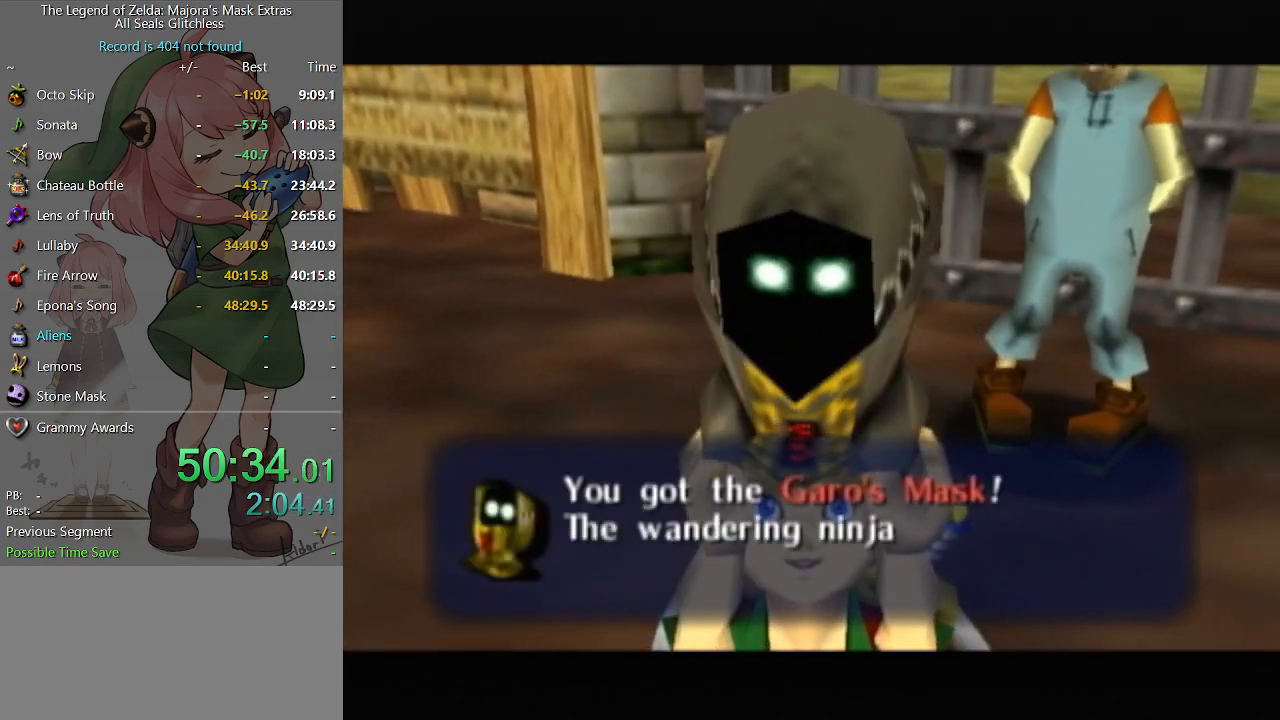
{"buttons": ["B"], "left_stick": "center", "right_stick": "center", "events": [[33, "B", "down"], [67, "B", "up"], [100, "A", "down"], [133, "A", "up"], [133, "B", "down"], [167, "B", "up"], [233, "A", "down"], [300, "A", "up"], [300, "B", "down"], [333, "B", "up"], [367, "A", "down"], [400, "A", "up"], [400, "B", "down"], [433, "B", "up"], [500, "B", "down"]]}
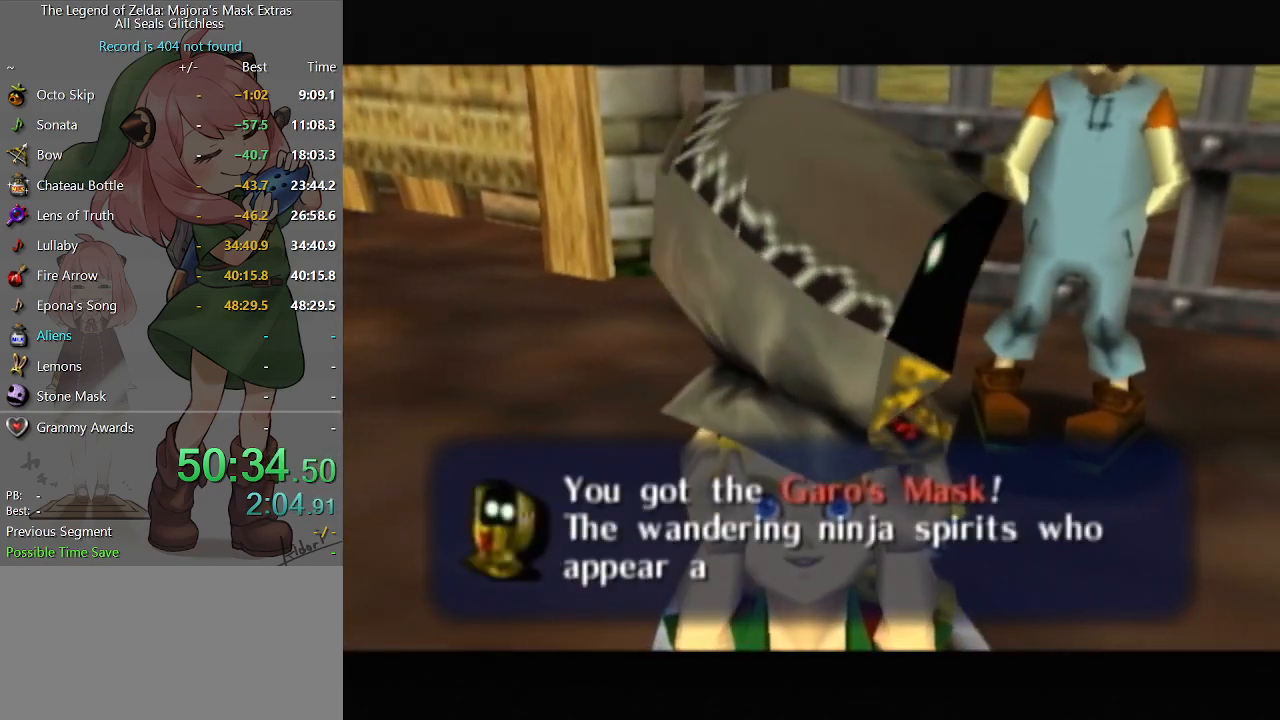
{"buttons": ["B"], "left_stick": "center", "right_stick": "center", "events": [[33, "B", "up"], [67, "A", "down"], [100, "A", "up"], [100, "B", "down"], [167, "B", "up"], [267, "B", "down"], [300, "B", "up"], [333, "A", "down"], [400, "A", "up"], [500, "B", "down"]]}
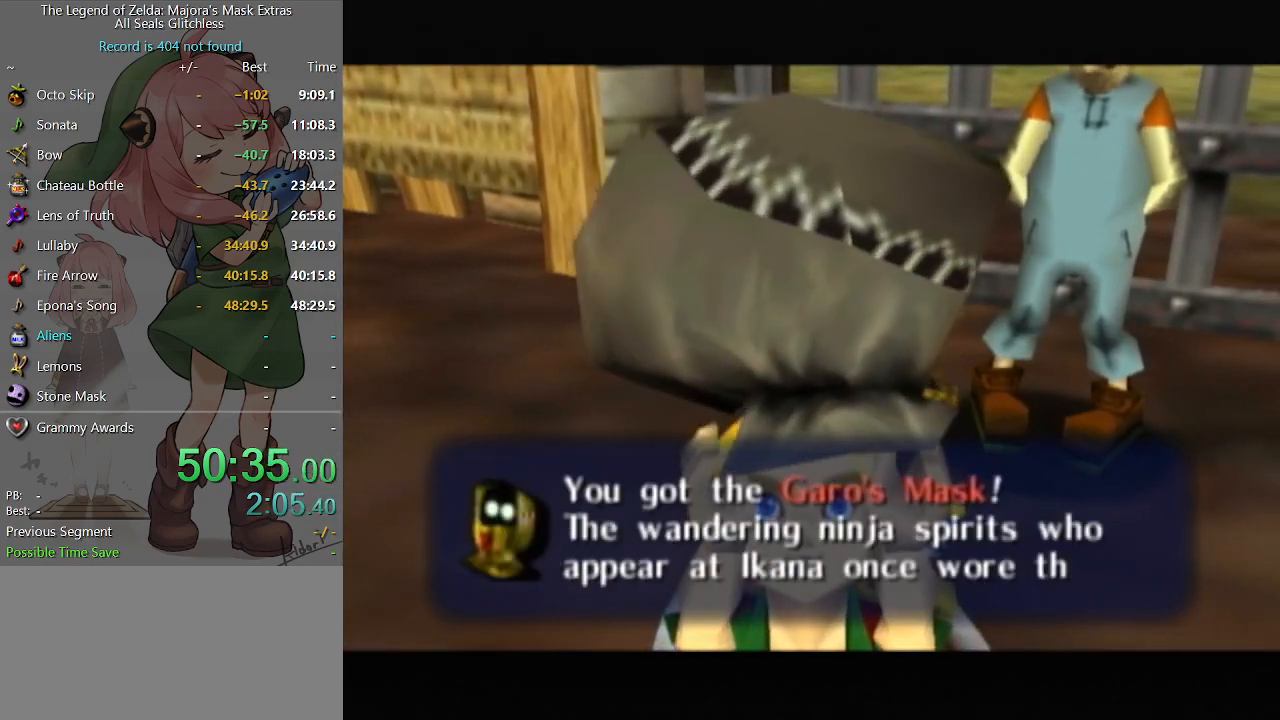
{"buttons": ["B"], "left_stick": "center", "right_stick": "center", "events": [[67, "A", "down"], [67, "B", "up"], [100, "A", "up"], [100, "B", "down"], [167, "B", "up"], [200, "A", "down"], [233, "A", "up"], [233, "B", "down"], [300, "B", "up"], [467, "B", "down"]]}
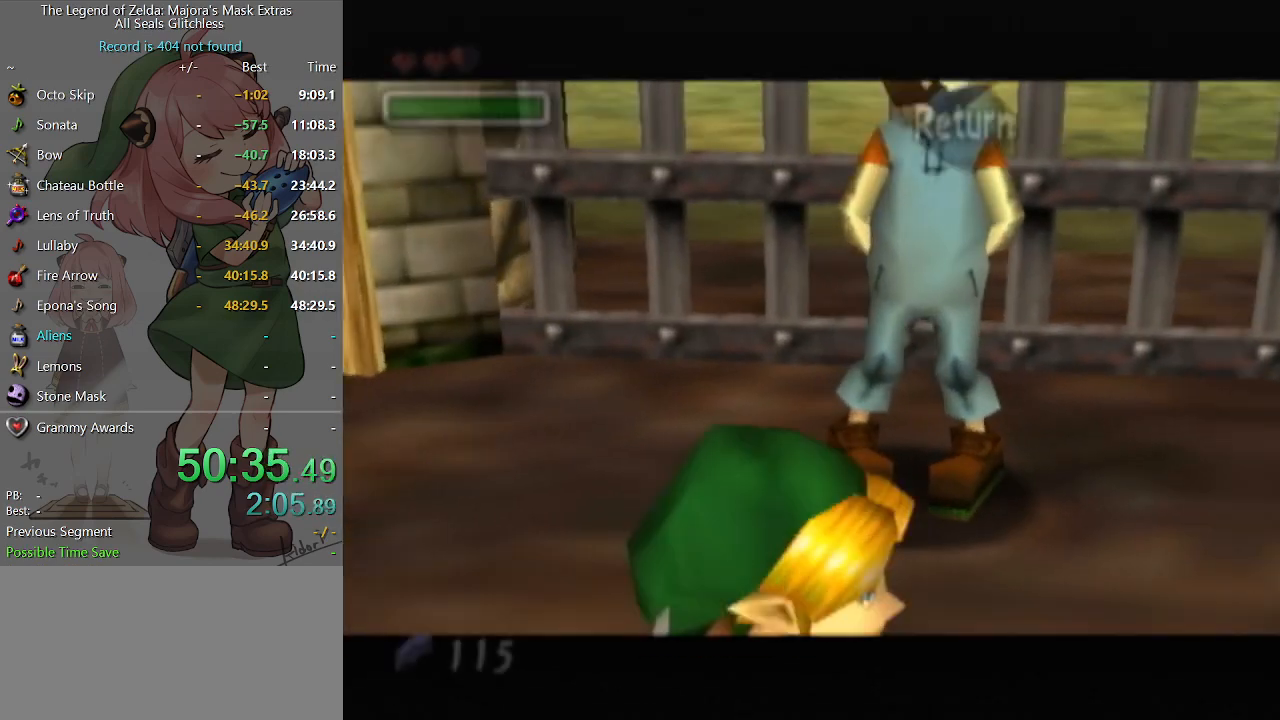
{"buttons": ["B"], "left_stick": "up-right", "right_stick": "center", "events": [[33, "B", "up"], [100, "B", "down"], [133, "B", "up"], [167, "left_stick", "up-right"], [233, "B", "down"], [267, "B", "up"], [367, "B", "down"], [400, "B", "up"], [467, "B", "down"]]}
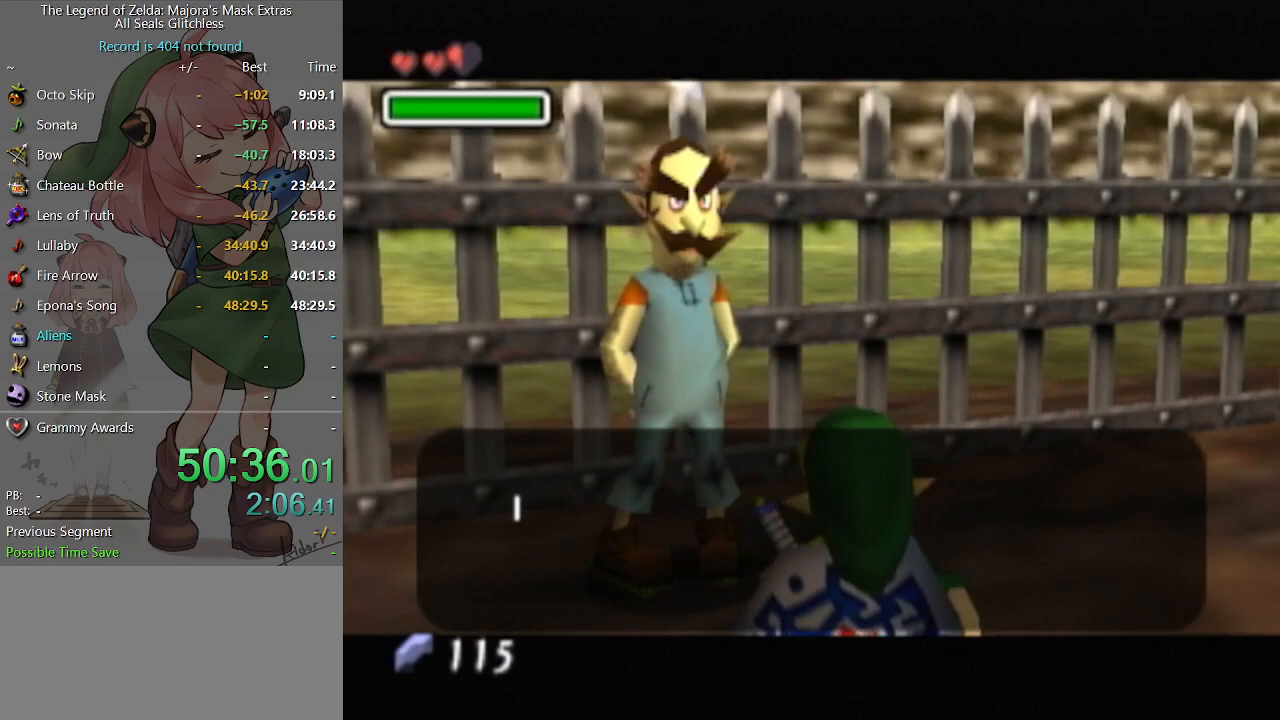
{"buttons": [], "left_stick": "up-right", "right_stick": "center", "events": [[33, "B", "up"], [100, "B", "down"], [167, "B", "up"], [233, "B", "down"], [300, "B", "up"], [433, "B", "down"], [467, "B", "up"]]}
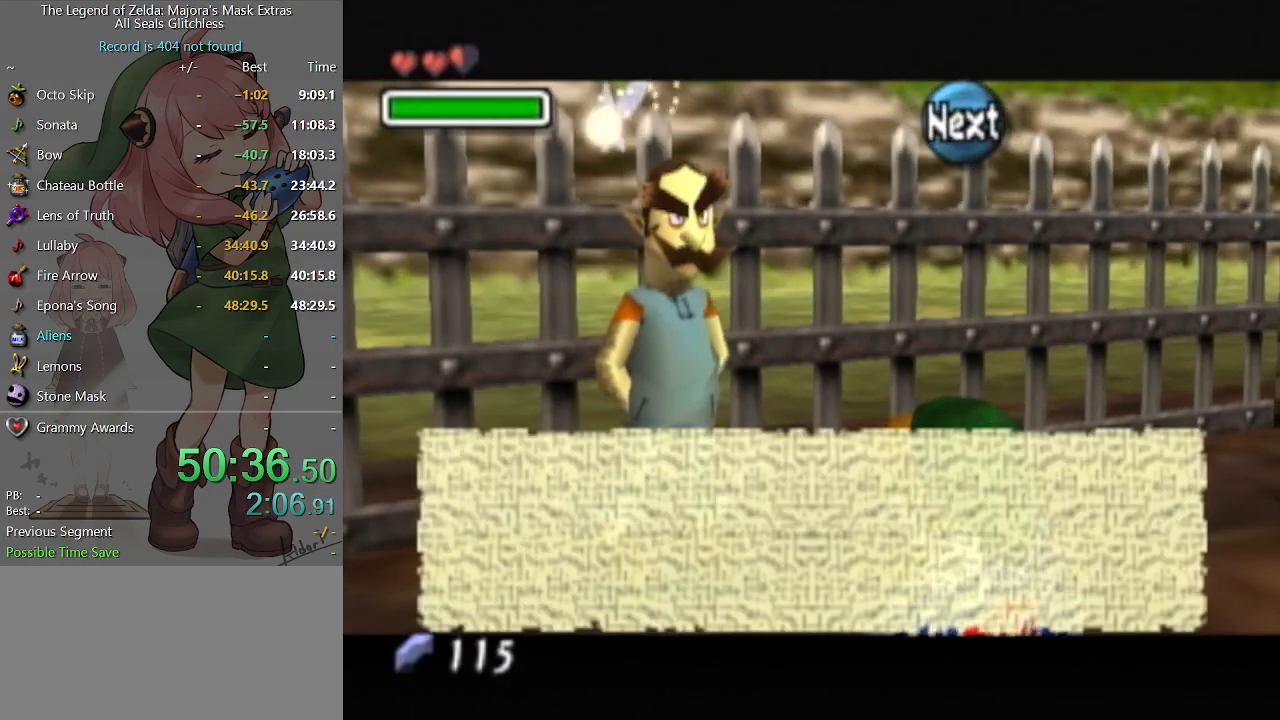
{"buttons": [], "left_stick": "up-right", "right_stick": "center", "events": [[33, "B", "down"], [100, "B", "up"], [167, "B", "down"], [233, "B", "up"], [300, "B", "down"], [367, "B", "up"], [433, "B", "down"], [467, "B", "up"]]}
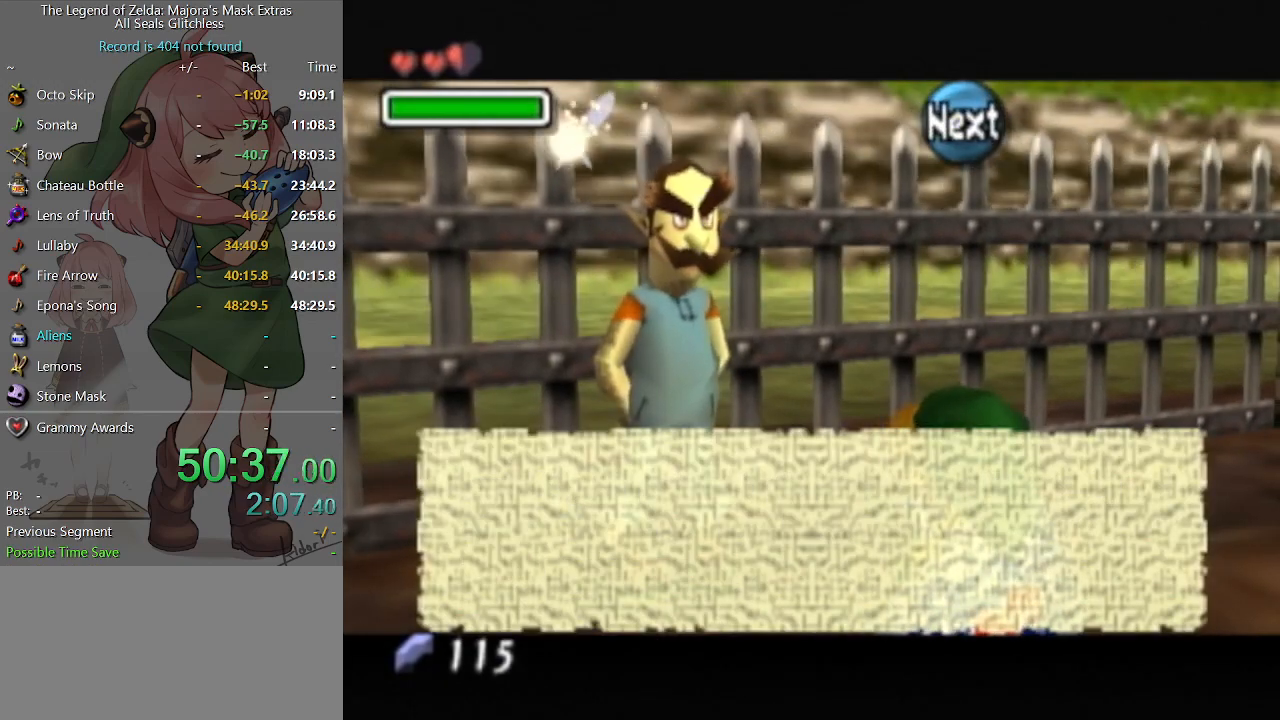
{"buttons": [], "left_stick": "up-right", "right_stick": "center", "events": [[33, "B", "down"], [67, "B", "up"], [167, "B", "down"], [233, "B", "up"], [300, "B", "down"], [367, "B", "up"], [433, "B", "down"], [467, "B", "up"]]}
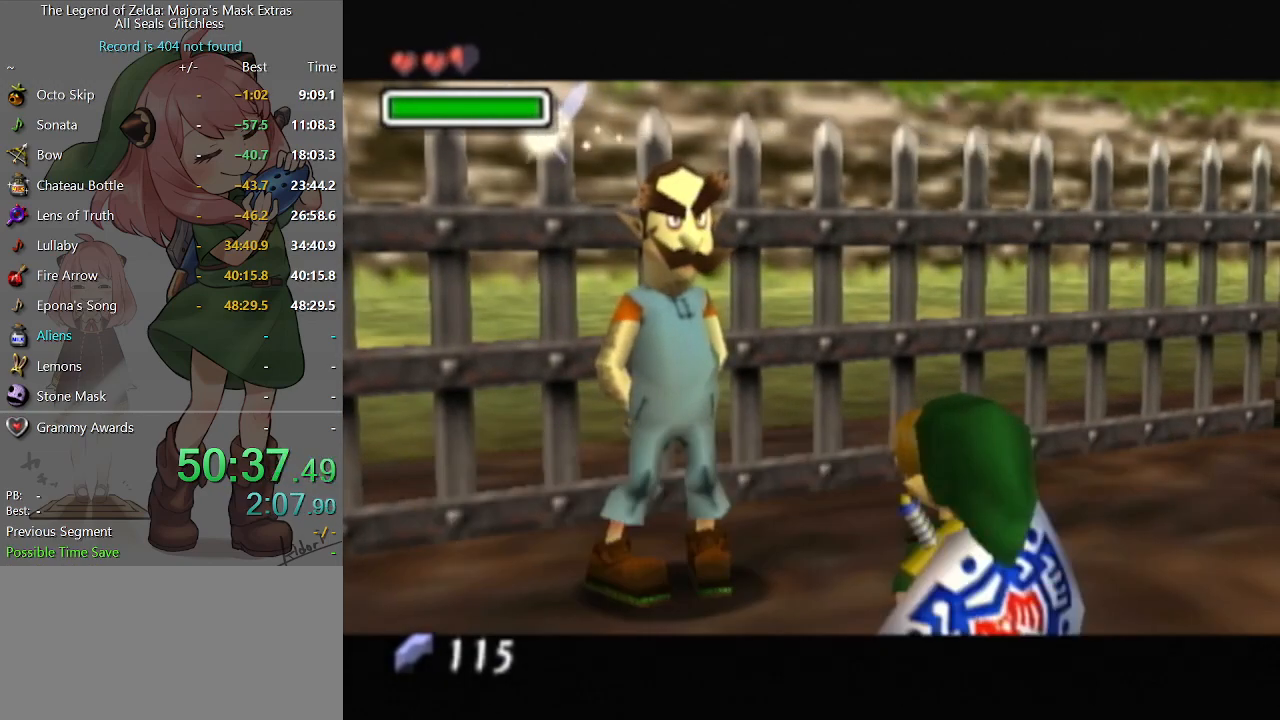
{"buttons": [], "left_stick": "up-right", "right_stick": "center", "events": []}
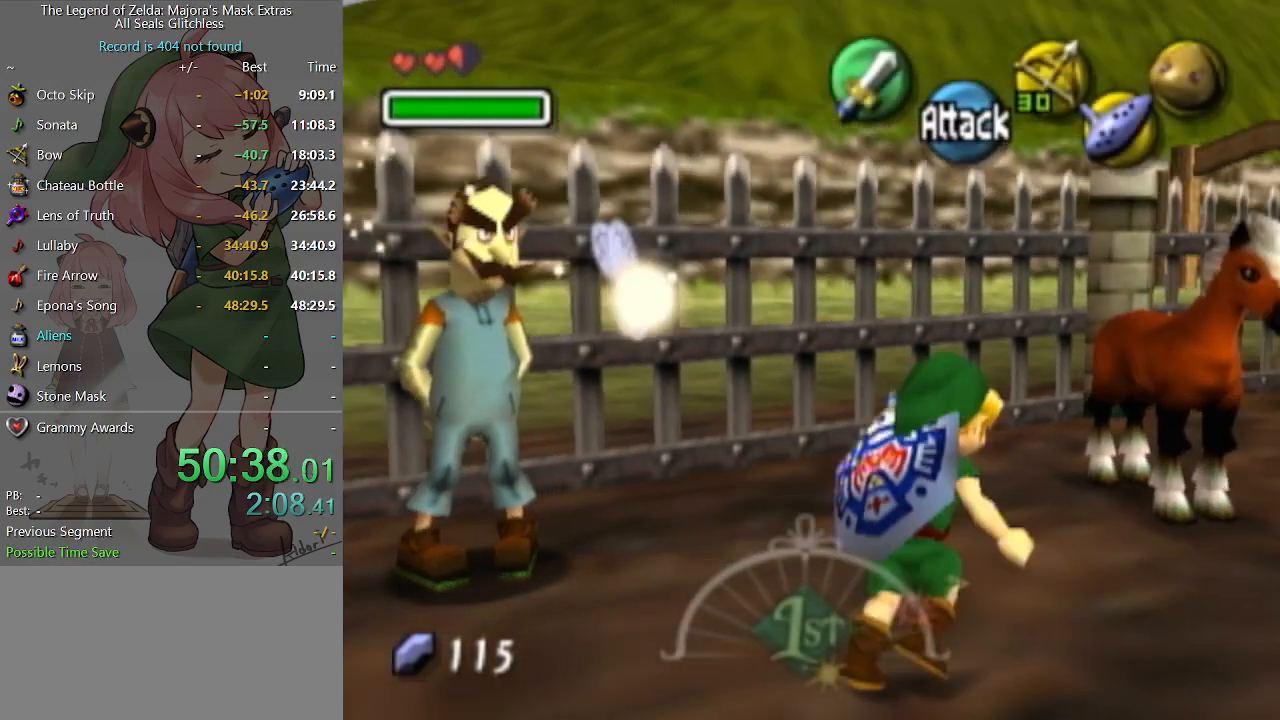
{"buttons": ["A"], "left_stick": "right", "right_stick": "center", "events": [[100, "left_stick", "up"], [400, "left_stick", "up-right"], [500, "A", "down"], [500, "left_stick", "right"]]}
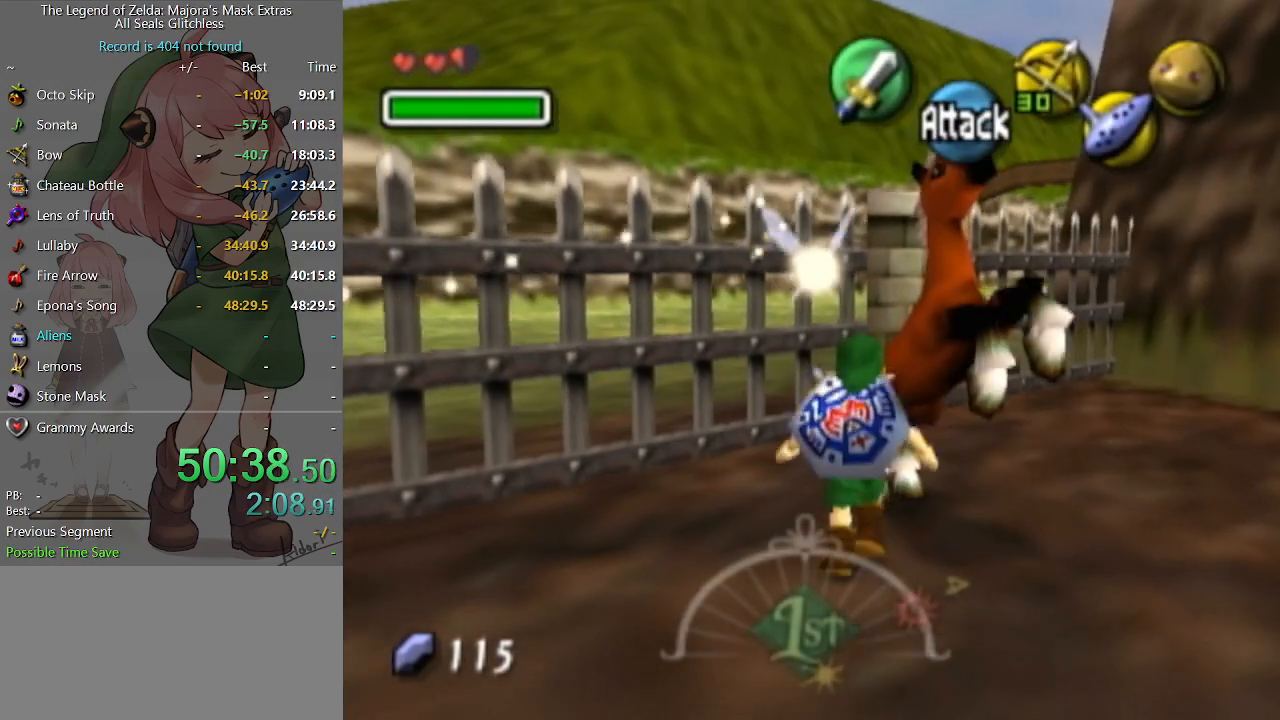
{"buttons": [], "left_stick": "center", "right_stick": "center", "events": [[67, "L1", "down"], [100, "A", "up"], [167, "left_stick", "center"], [467, "L1", "up"]]}
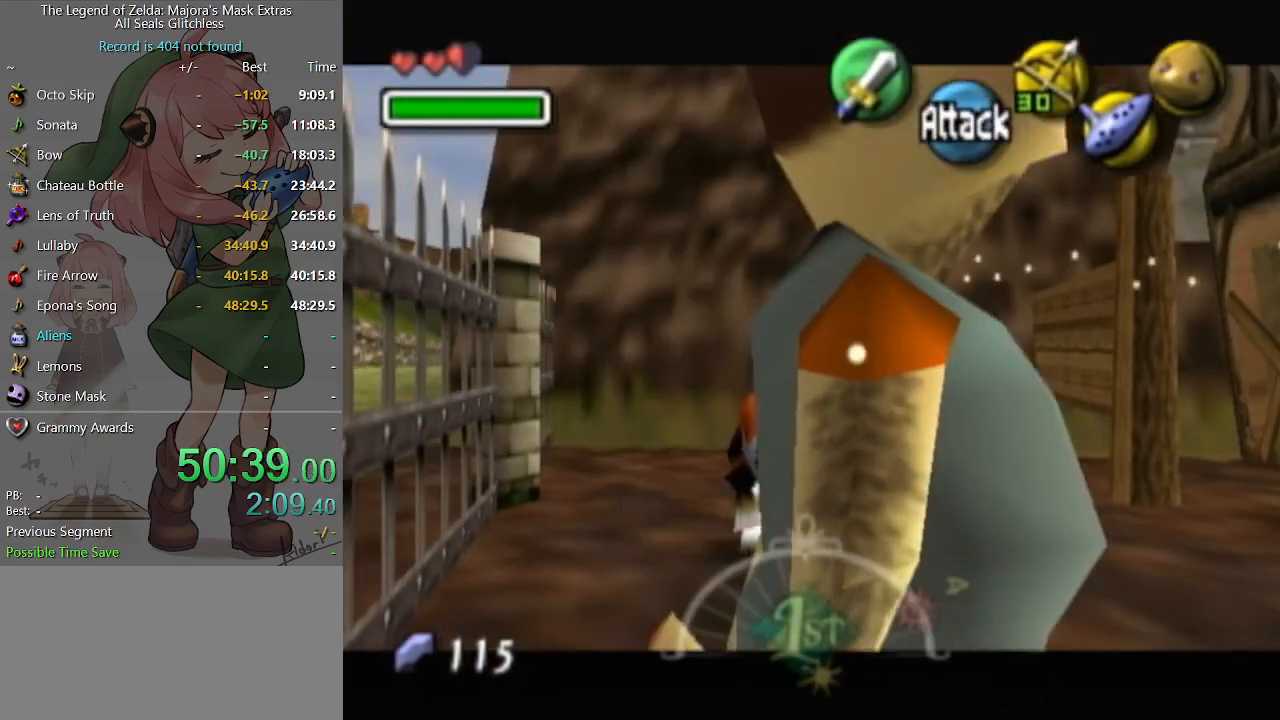
{"buttons": ["A"], "left_stick": "up", "right_stick": "center", "events": [[233, "A", "down"], [300, "A", "up"], [333, "left_stick", "up"], [500, "A", "down"]]}
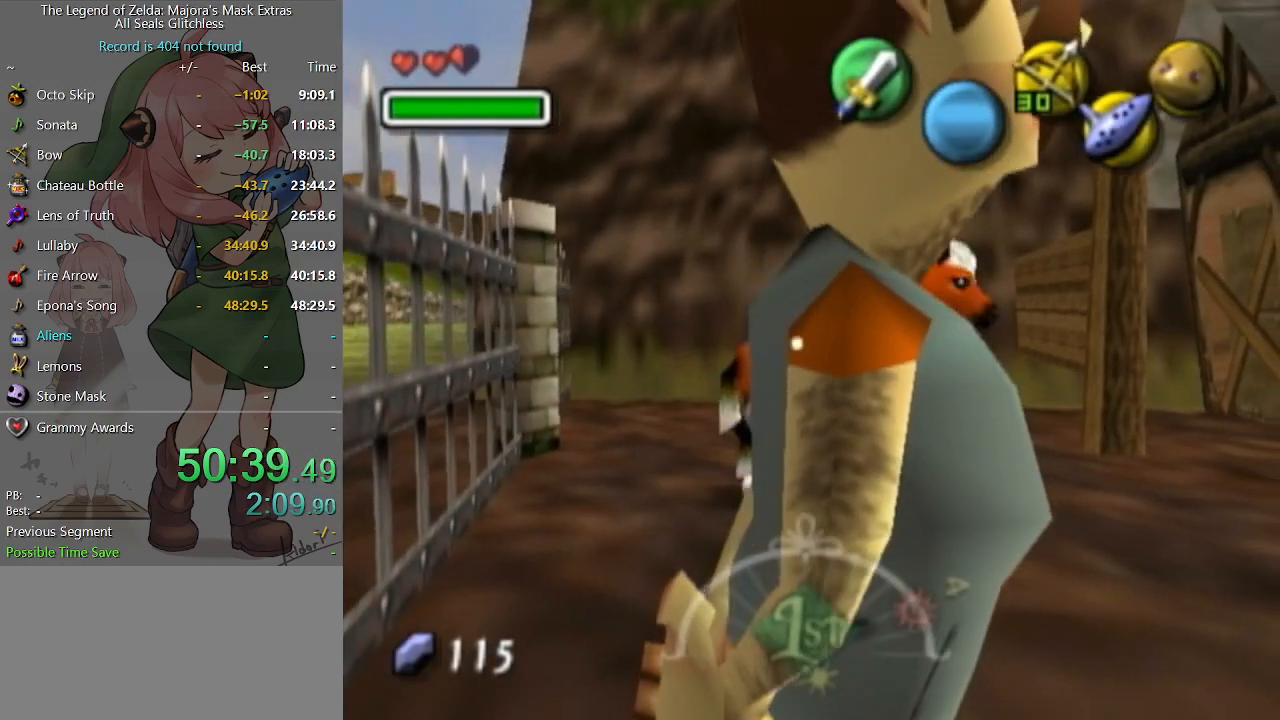
{"buttons": [], "left_stick": "center", "right_stick": "center", "events": [[67, "A", "up"], [167, "A", "down"], [233, "A", "up"], [267, "left_stick", "center"], [333, "A", "down"], [367, "A", "up"], [467, "A", "down"], [500, "A", "up"]]}
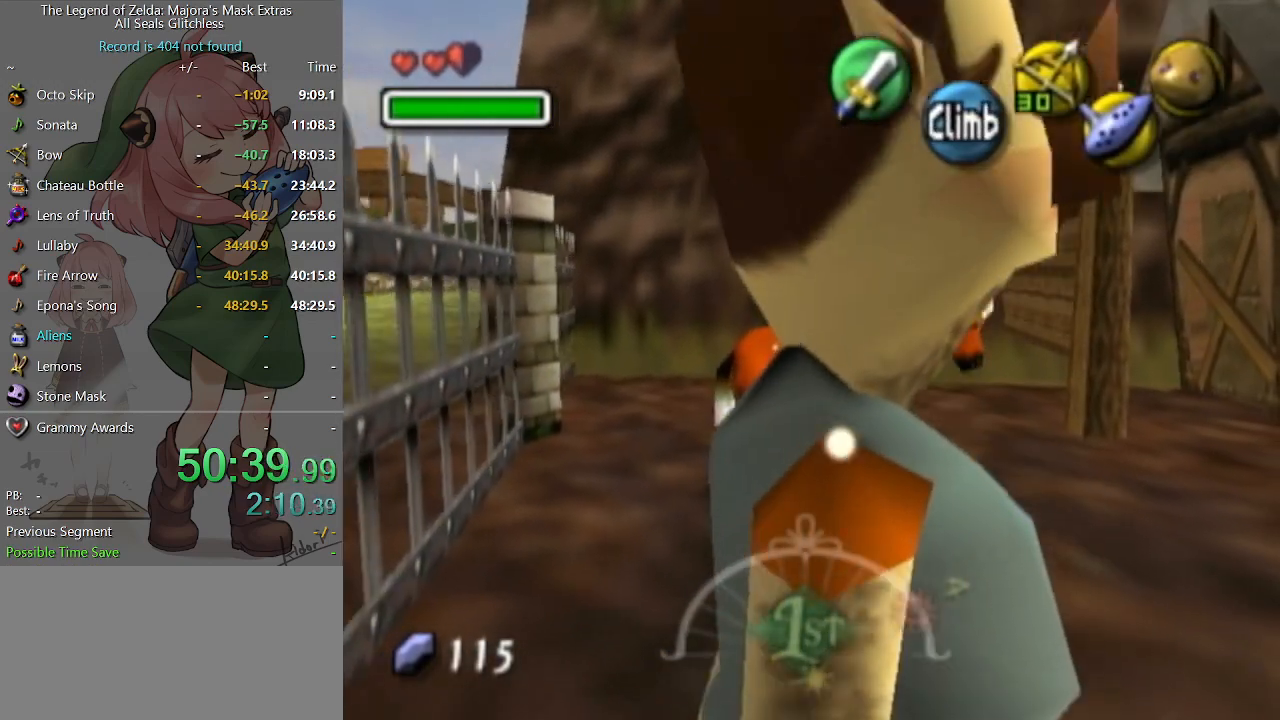
{"buttons": [], "left_stick": "up-right", "right_stick": "center", "events": [[67, "A", "down"], [133, "A", "up"], [233, "A", "down"], [267, "A", "up"], [367, "A", "down"], [433, "A", "up"], [467, "left_stick", "up-right"]]}
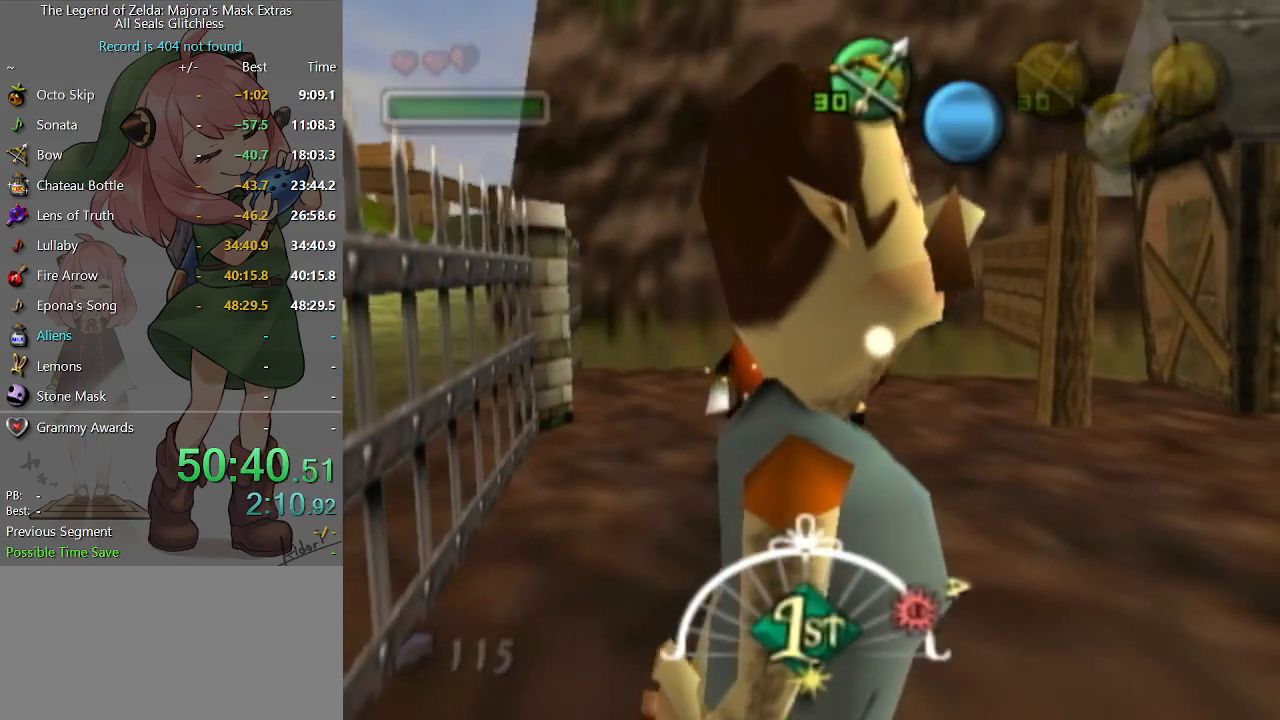
{"buttons": [], "left_stick": "up", "right_stick": "center", "events": [[33, "left_stick", "up"], [67, "L1", "down"], [167, "left_stick", "center"], [433, "L1", "up"], [433, "left_stick", "up"]]}
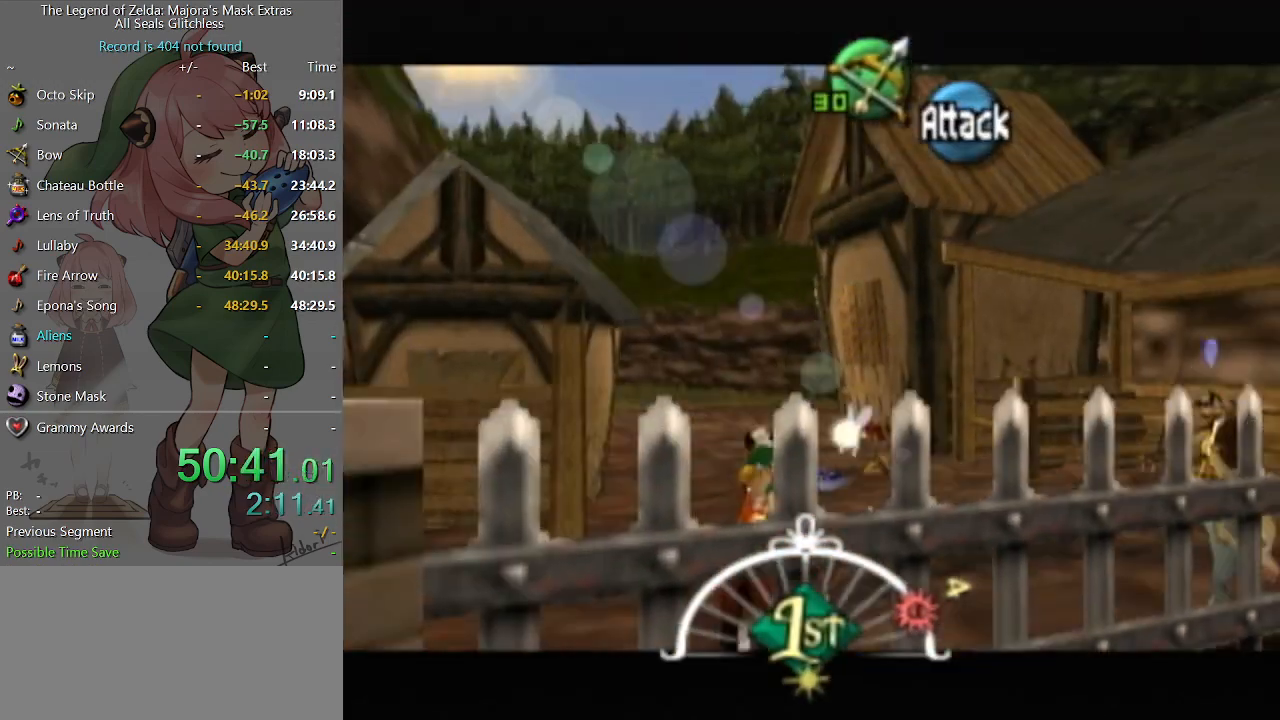
{"buttons": [], "left_stick": "up", "right_stick": "center", "events": []}
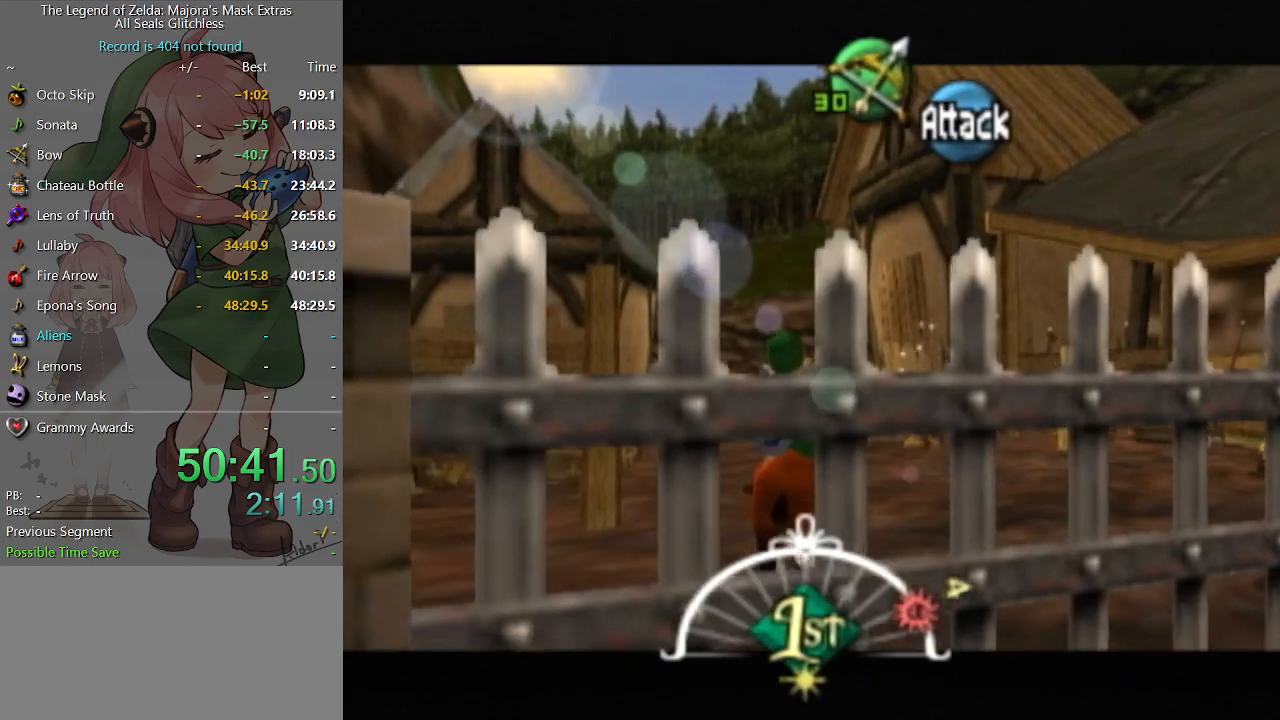
{"buttons": ["A"], "left_stick": "up", "right_stick": "center", "events": [[300, "A", "down"], [433, "A", "up"], [467, "A", "down"]]}
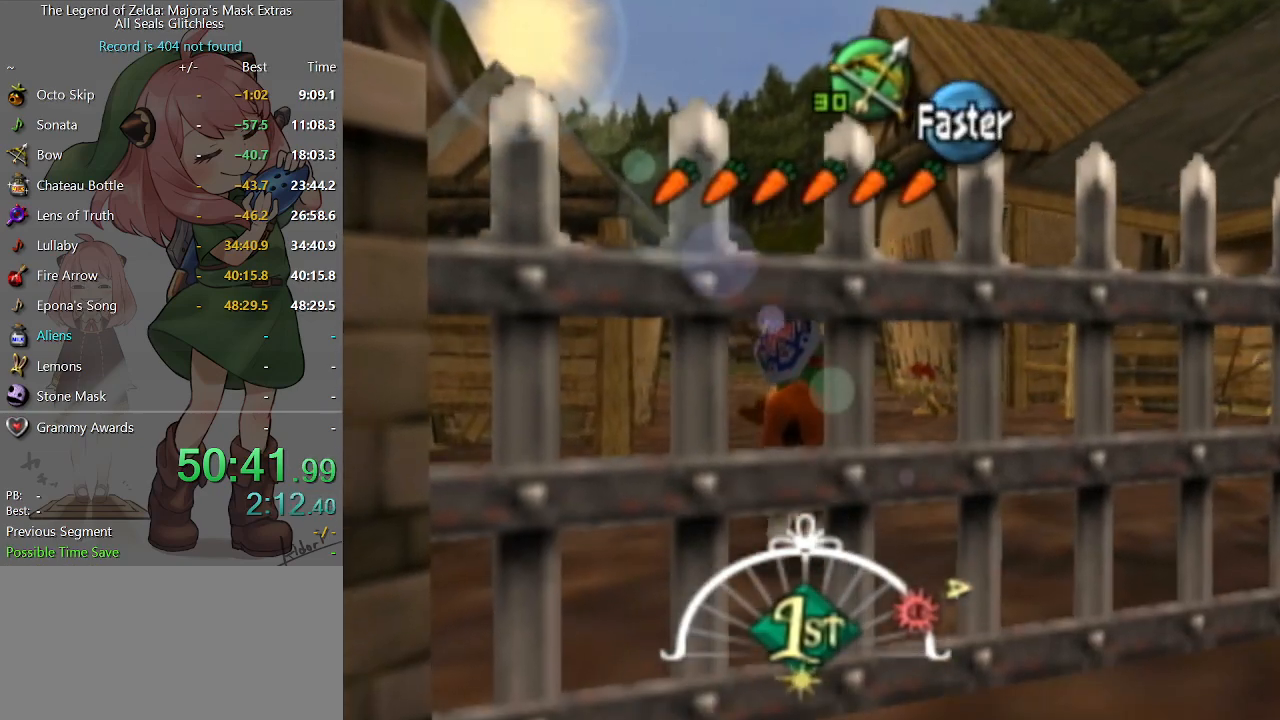
{"buttons": [], "left_stick": "up-left", "right_stick": "center", "events": [[67, "A", "up"], [167, "A", "down"], [300, "A", "up"], [467, "left_stick", "up-left"]]}
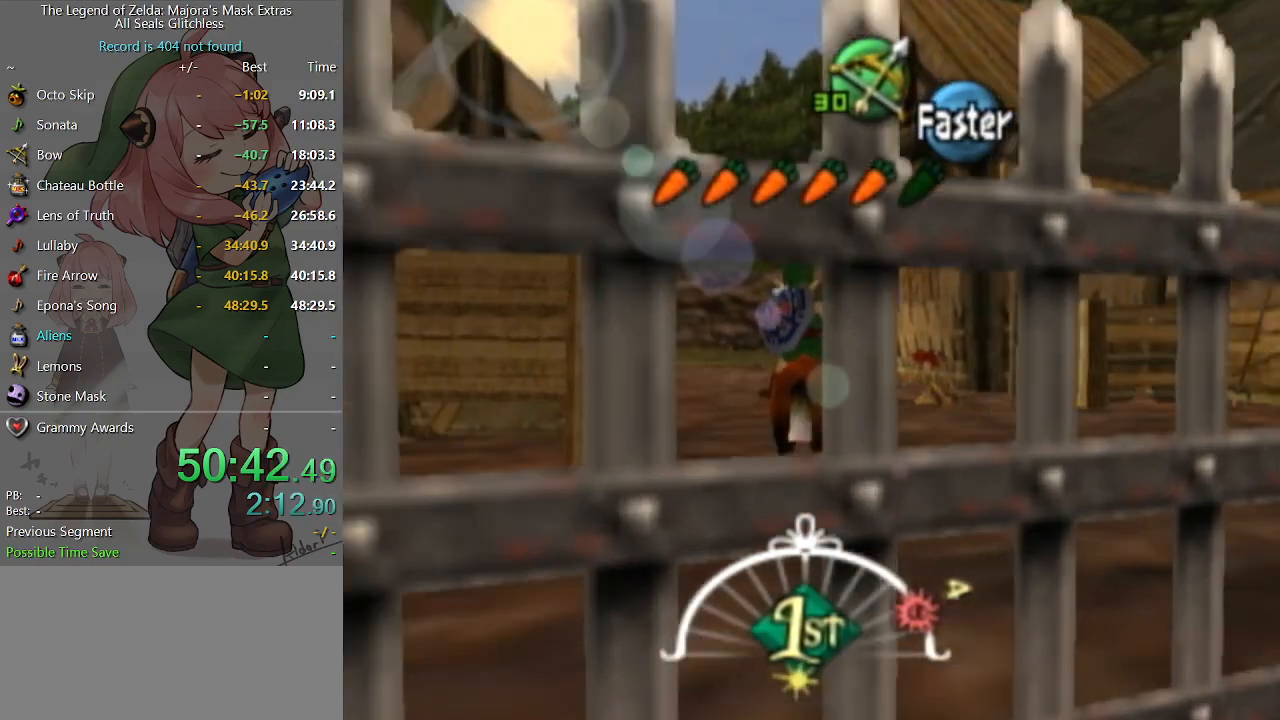
{"buttons": [], "left_stick": "up-left", "right_stick": "center", "events": []}
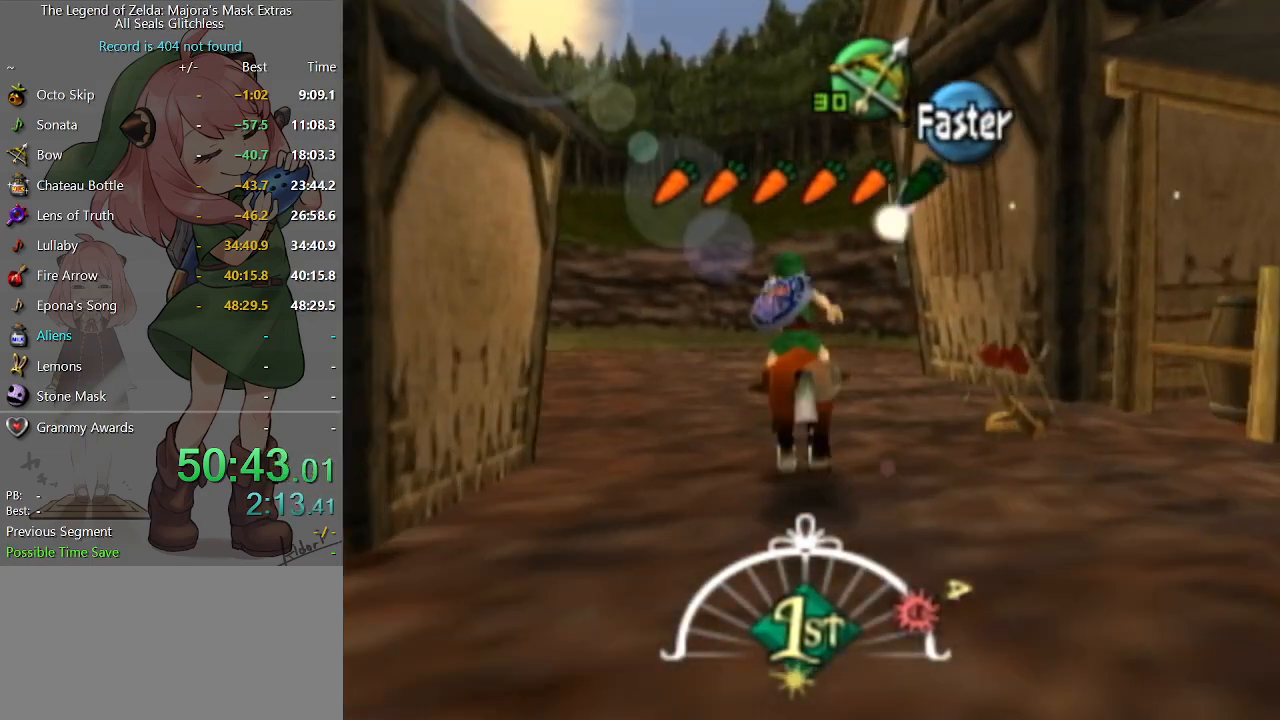
{"buttons": [], "left_stick": "up-left", "right_stick": "center", "events": []}
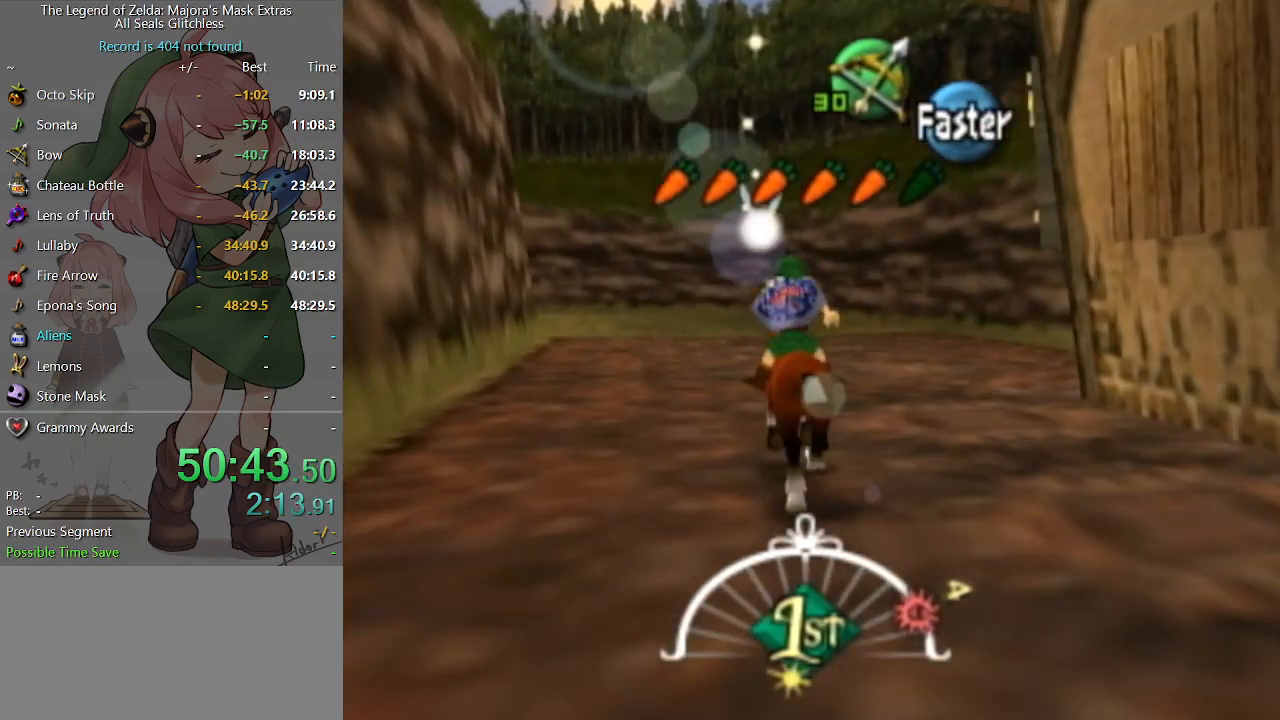
{"buttons": [], "left_stick": "up-left", "right_stick": "center", "events": []}
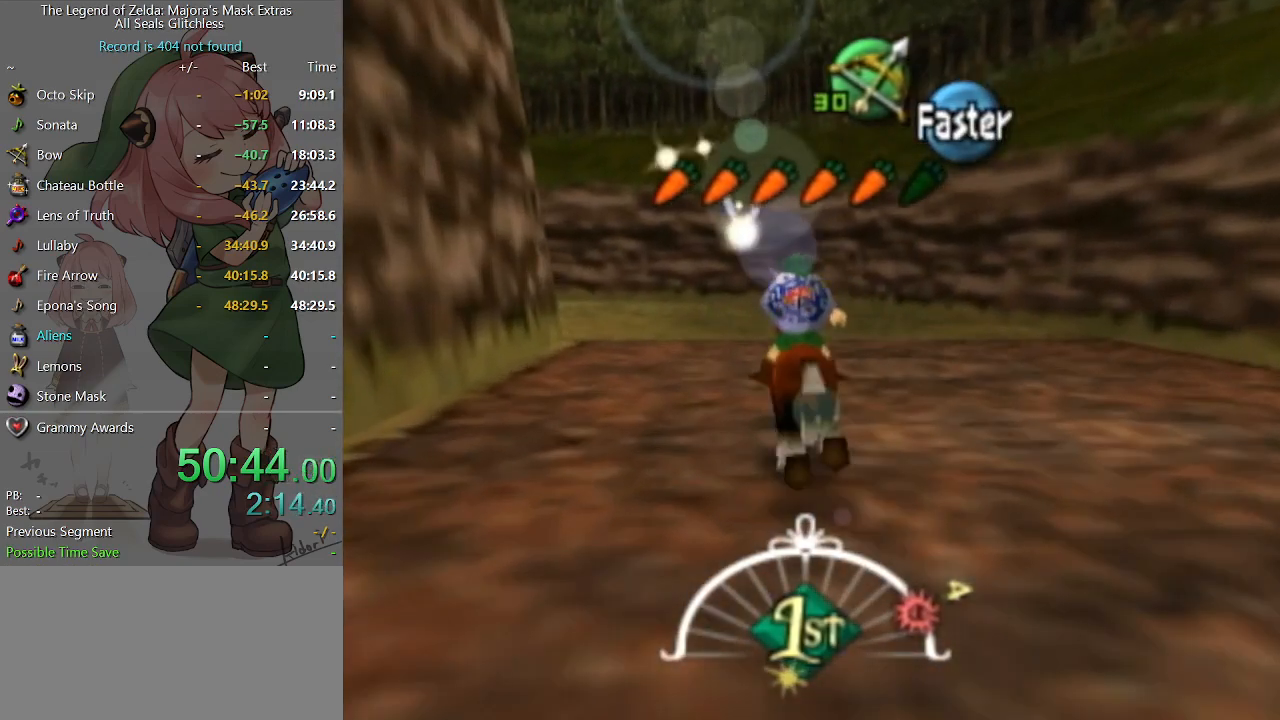
{"buttons": ["A"], "left_stick": "up-left", "right_stick": "center", "events": [[267, "A", "down"], [367, "A", "up"], [433, "A", "down"]]}
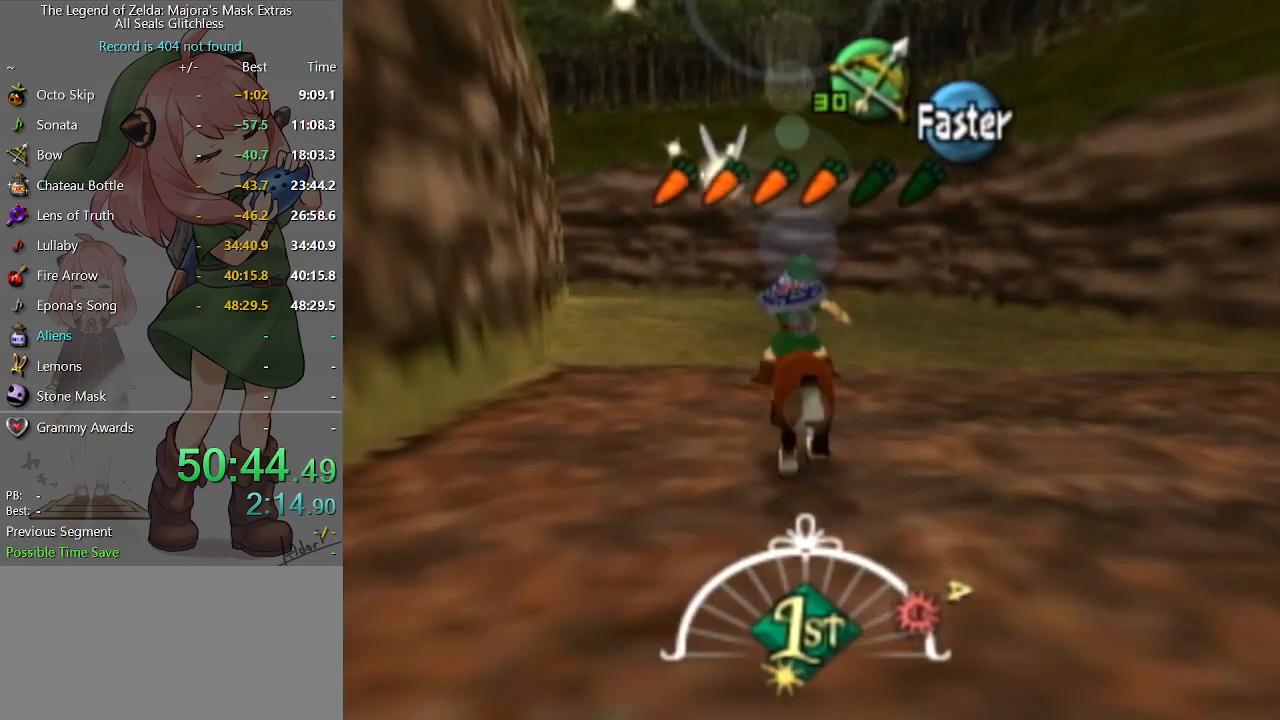
{"buttons": [], "left_stick": "up", "right_stick": "center", "events": [[67, "A", "up"], [433, "left_stick", "up"]]}
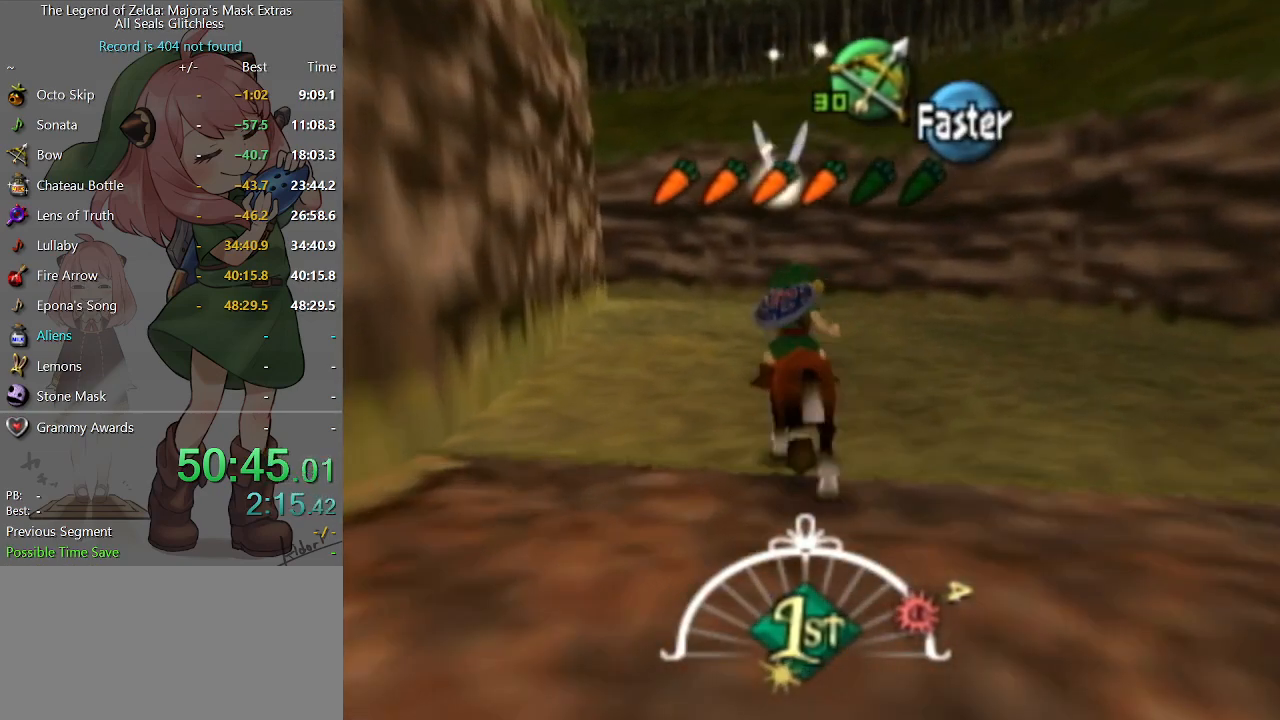
{"buttons": [], "left_stick": "center", "right_stick": "center", "events": [[333, "left_stick", "center"]]}
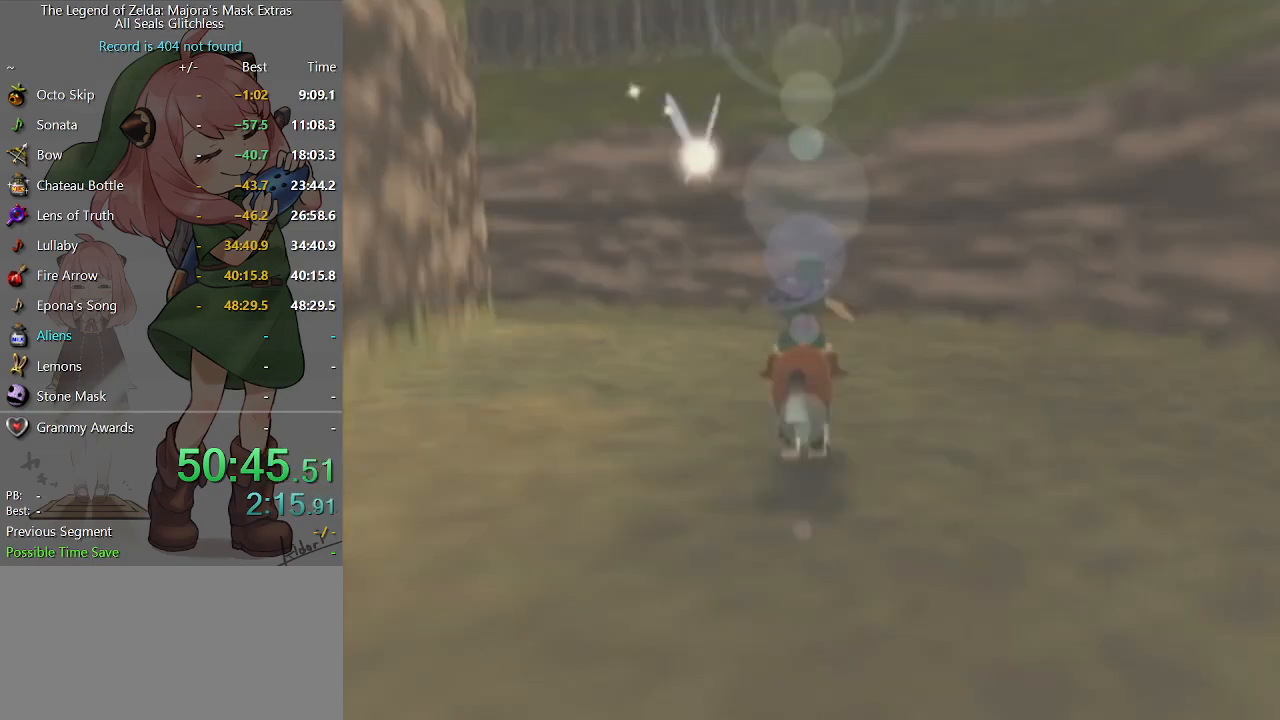
{"buttons": [], "left_stick": "up-right", "right_stick": "center", "events": [[233, "left_stick", "up-right"]]}
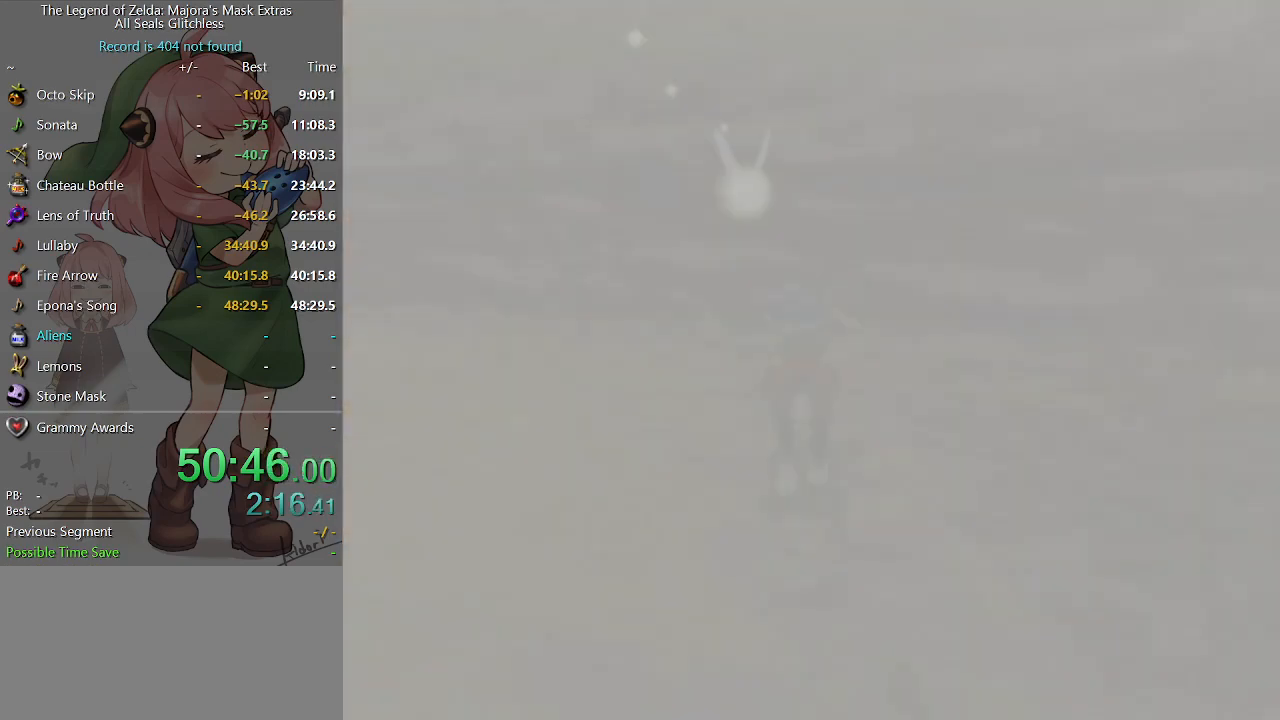
{"buttons": [], "left_stick": "up-right", "right_stick": "center", "events": []}